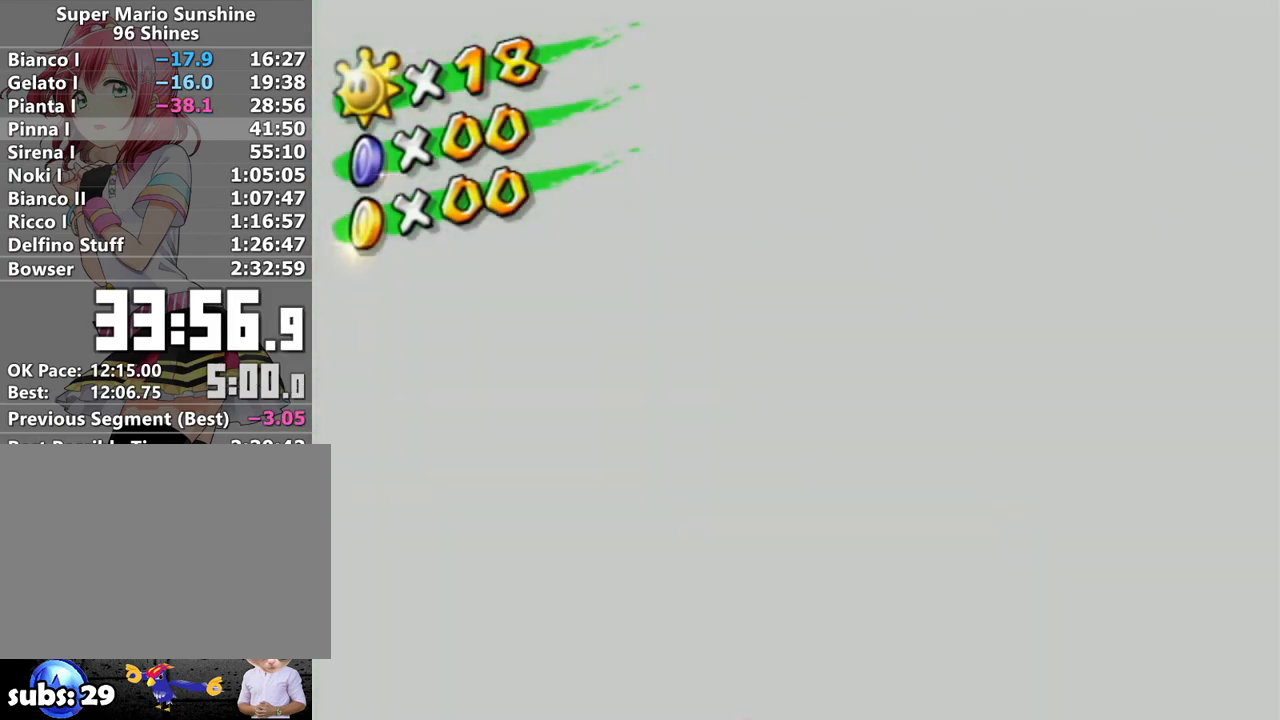
Gameplay with a controller (Nintendo layout); each line is a JSON object with the inputs held at the frame after it. "events" lists button and stick changes between this image and that frame as [ms after this image, input, new state], when the widget could be followed in between. Not read: L3 R3.
{"buttons": [], "left_stick": "center", "right_stick": "center", "events": [[83, "A", "down"], [150, "A", "up"], [233, "A", "down"], [300, "A", "up"], [400, "A", "down"], [433, "A", "up"]]}
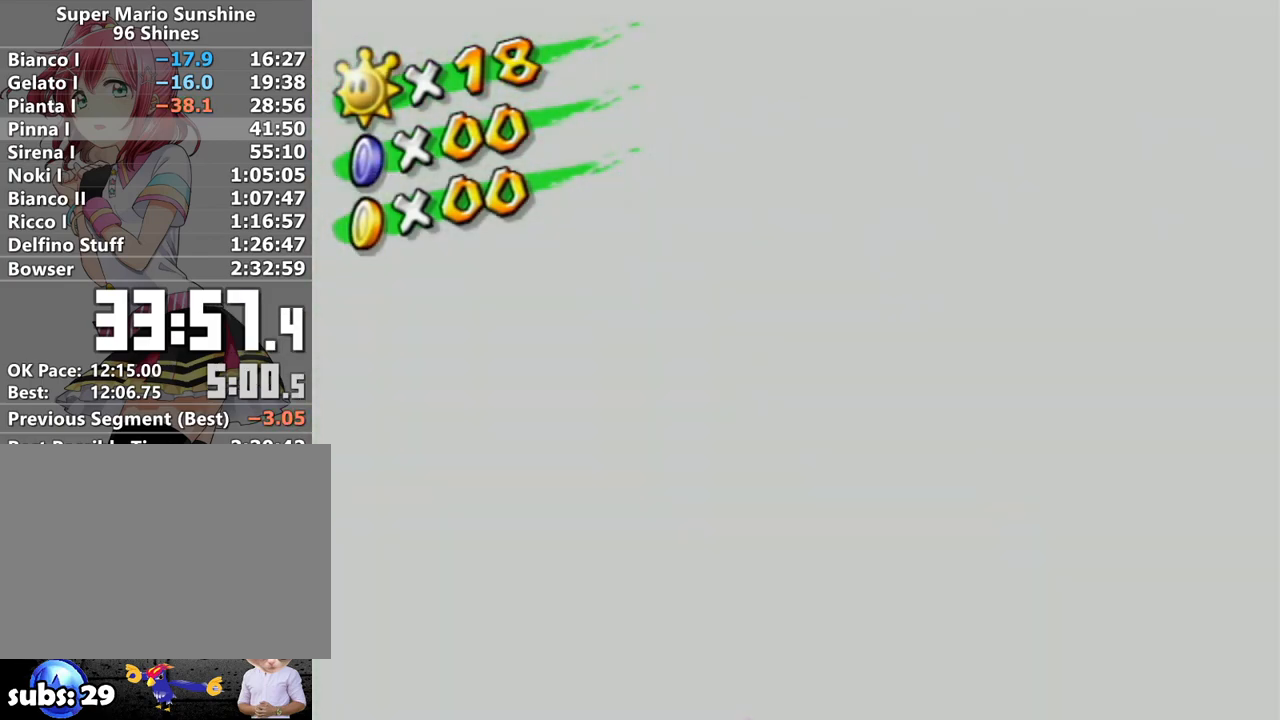
{"buttons": ["A"], "left_stick": "center", "right_stick": "center", "events": [[17, "A", "down"], [83, "A", "up"], [150, "A", "down"], [183, "A", "up"], [233, "A", "down"], [300, "A", "up"], [367, "A", "down"], [417, "A", "up"], [483, "A", "down"]]}
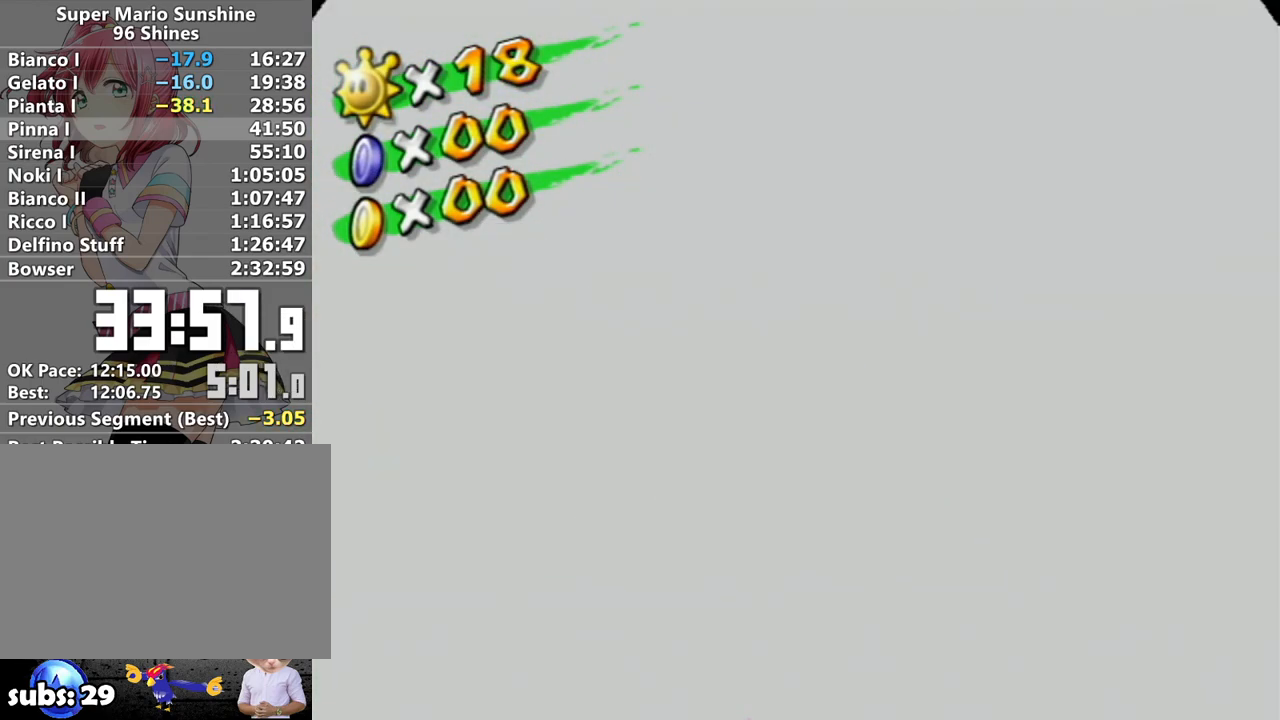
{"buttons": [], "left_stick": "center", "right_stick": "center", "events": [[50, "A", "up"]]}
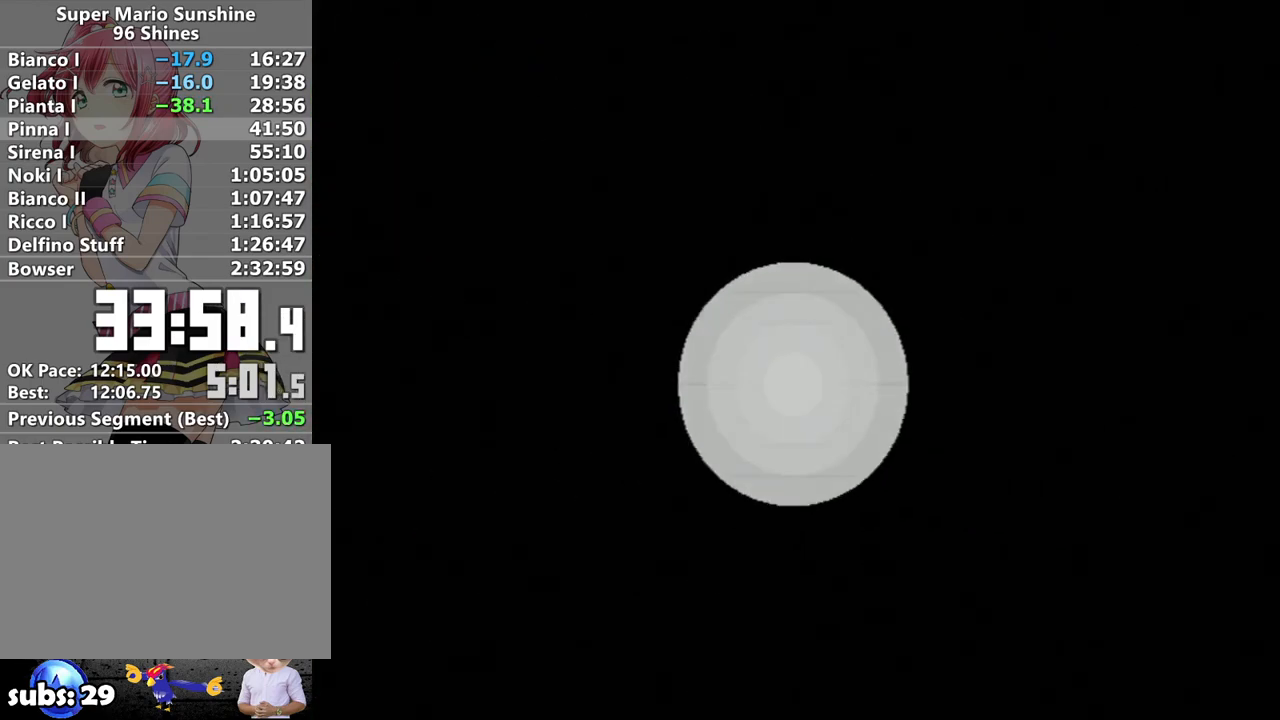
{"buttons": [], "left_stick": "center", "right_stick": "center", "events": [[233, "A", "down"], [300, "A", "up"], [383, "A", "down"], [417, "B", "down"], [450, "A", "up"], [483, "B", "up"]]}
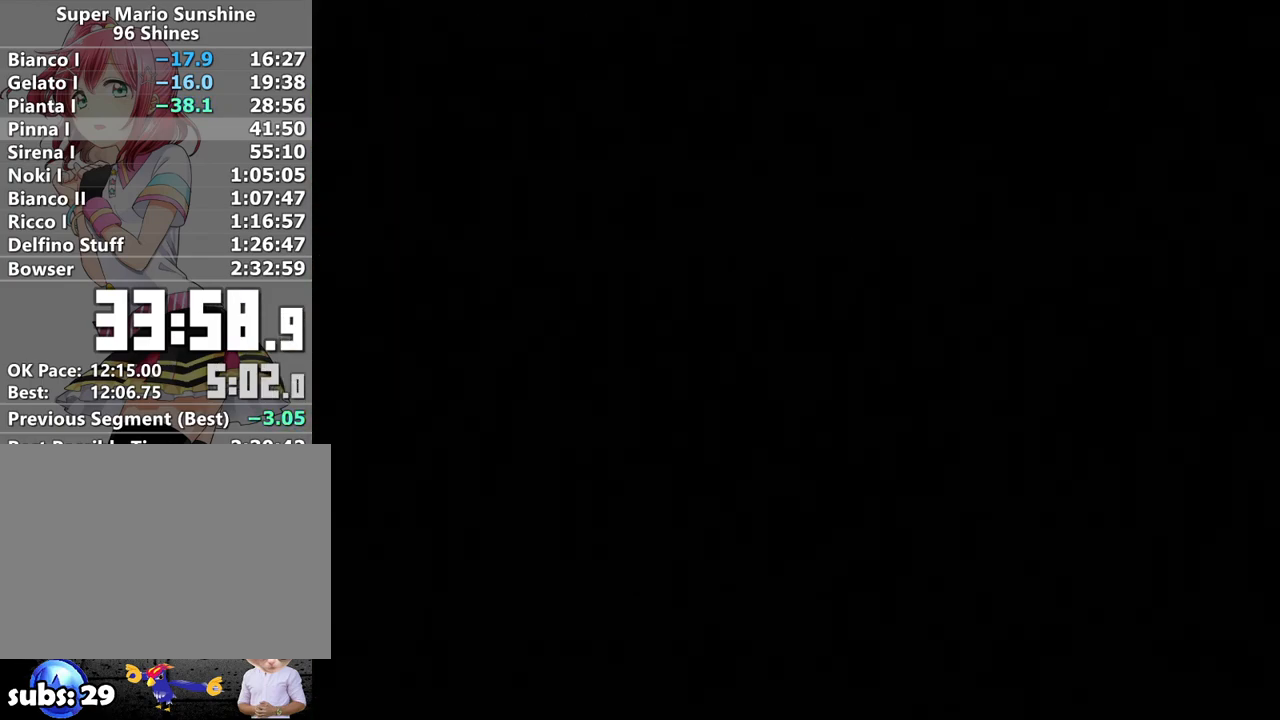
{"buttons": ["B"], "left_stick": "center", "right_stick": "center", "events": [[50, "A", "down"], [83, "B", "down"], [117, "A", "up"], [167, "B", "up"], [200, "A", "down"], [267, "A", "up"], [267, "B", "down"], [333, "B", "up"], [367, "A", "down"], [417, "A", "up"], [417, "B", "down"]]}
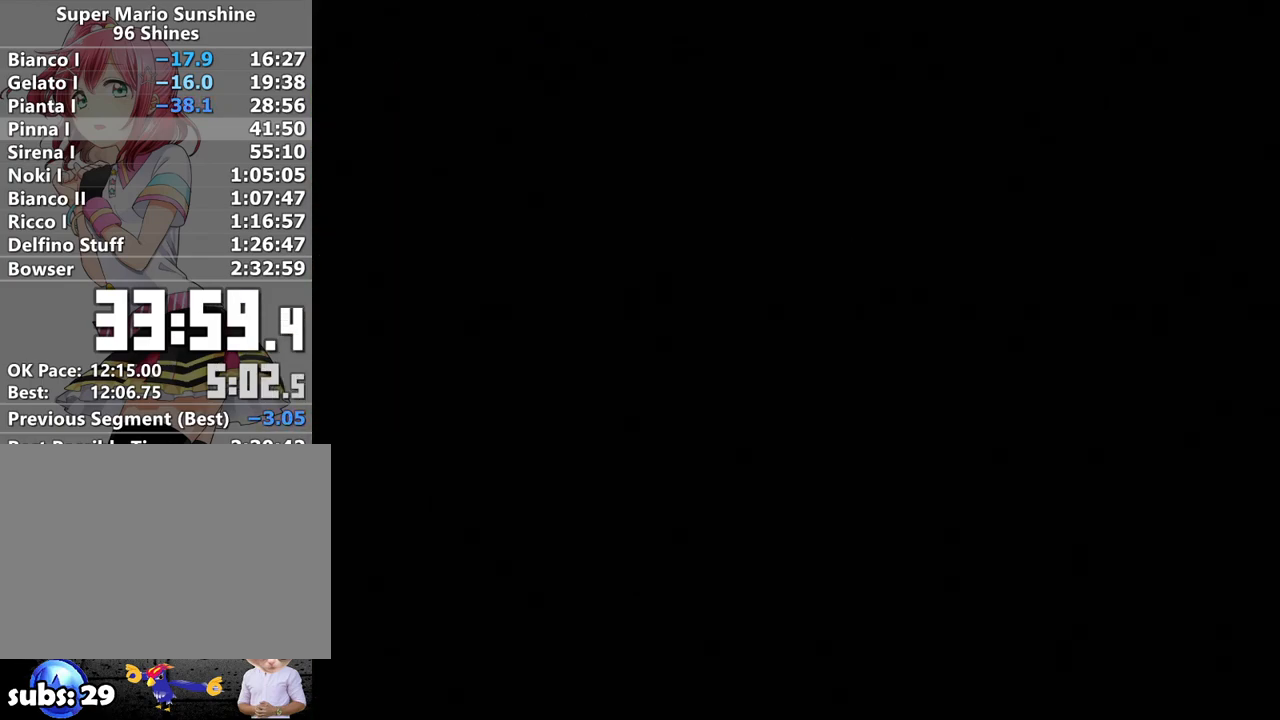
{"buttons": ["A", "B"], "left_stick": "center", "right_stick": "center", "events": [[17, "A", "down"], [17, "B", "up"], [83, "A", "up"], [83, "B", "down"], [183, "A", "down"], [183, "B", "up"], [233, "A", "up"], [267, "B", "down"], [300, "A", "down"], [333, "B", "up"], [433, "A", "up"], [433, "B", "down"], [483, "A", "down"]]}
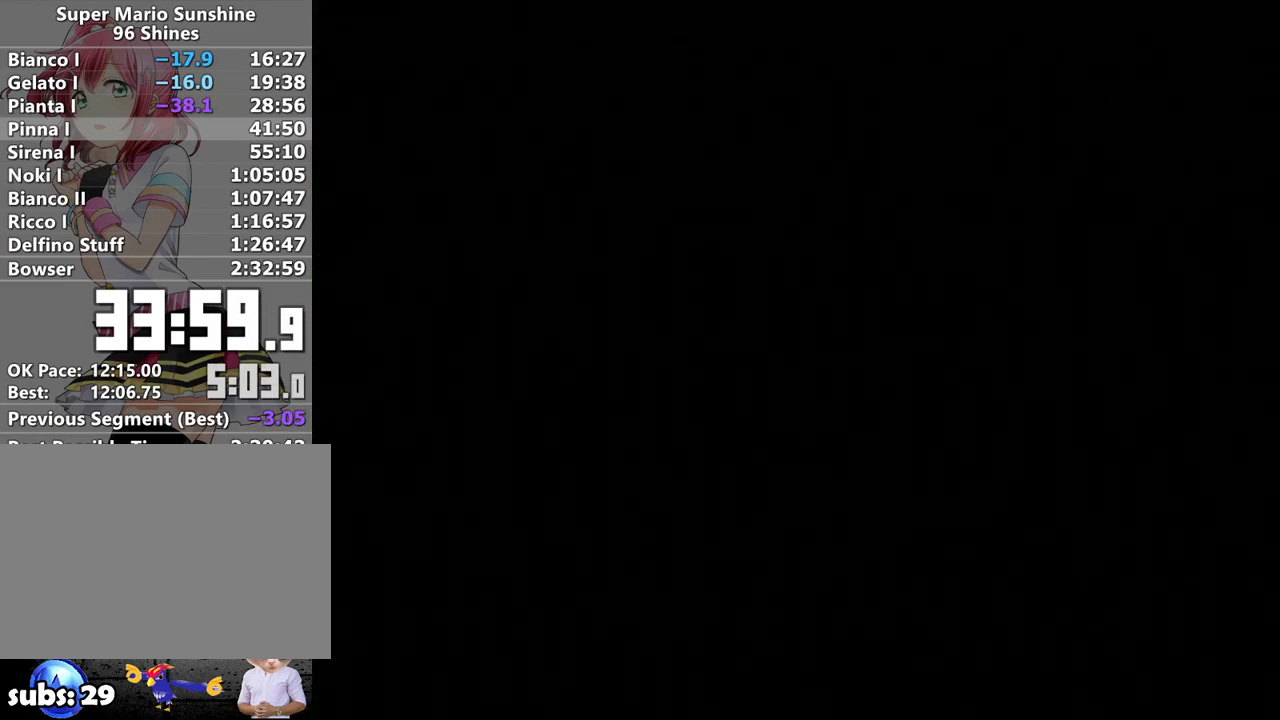
{"buttons": [], "left_stick": "center", "right_stick": "center", "events": [[17, "B", "up"], [50, "A", "up"], [117, "B", "down"], [150, "A", "down"], [150, "B", "up"], [200, "A", "up"], [267, "B", "down"], [300, "A", "down"], [333, "B", "up"], [367, "A", "up"], [417, "A", "down"], [417, "B", "down"], [467, "B", "up"], [483, "A", "up"]]}
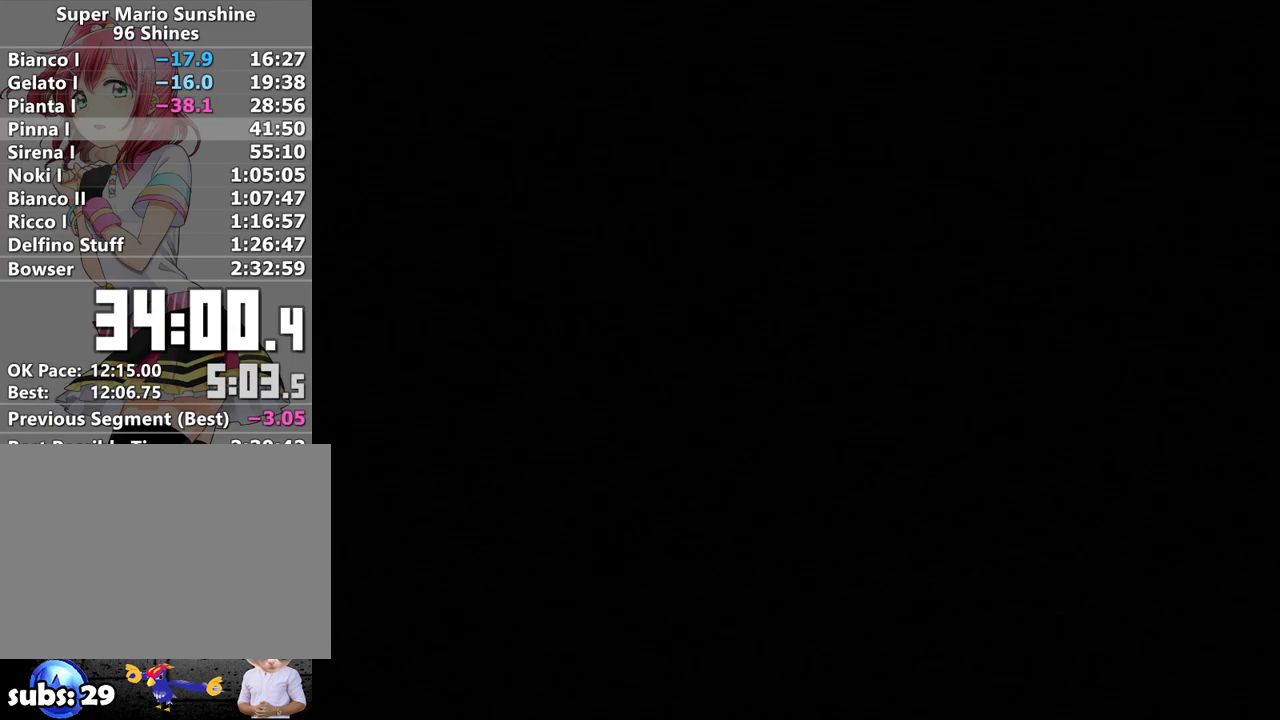
{"buttons": [], "left_stick": "center", "right_stick": "center", "events": [[83, "A", "down"], [83, "B", "down"], [150, "B", "up"], [183, "A", "up"], [233, "A", "down"], [233, "B", "down"], [300, "B", "up"], [333, "A", "up"], [417, "A", "down"], [417, "B", "down"], [483, "A", "up"], [483, "B", "up"]]}
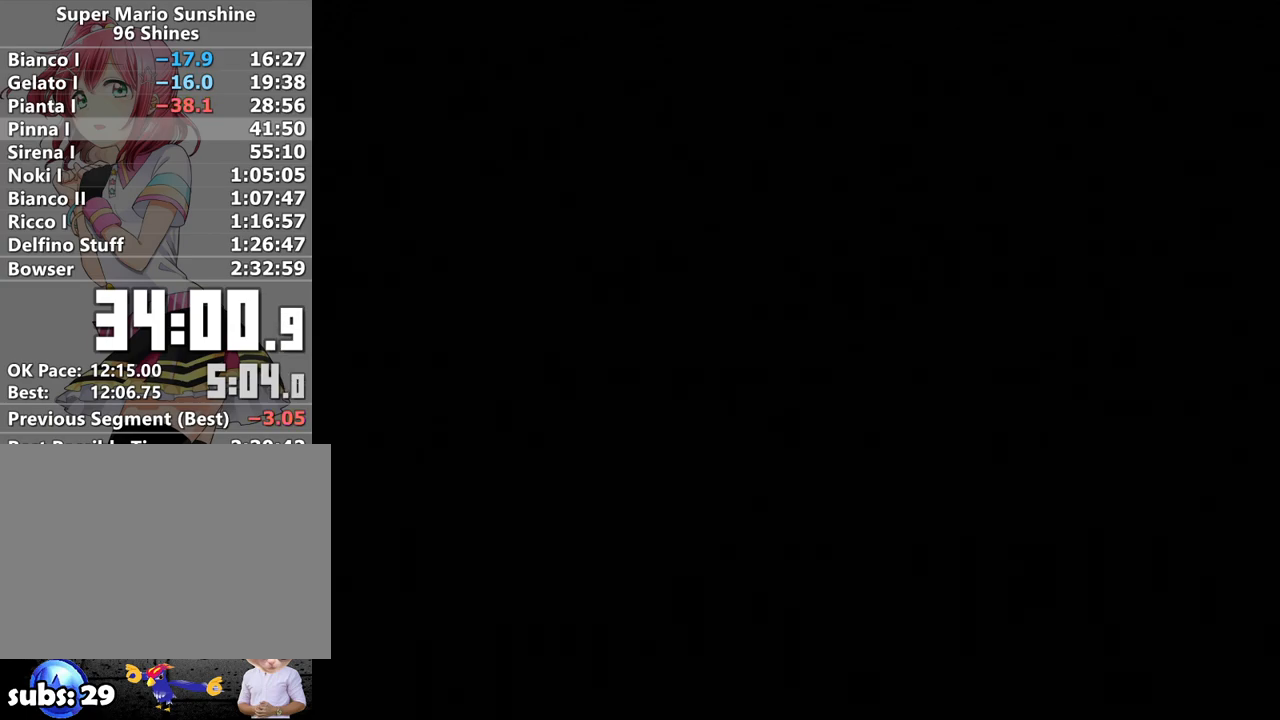
{"buttons": [], "left_stick": "center", "right_stick": "center", "events": [[83, "A", "down"], [83, "B", "down"], [150, "A", "up"], [150, "B", "up"], [200, "A", "down"], [233, "B", "down"], [300, "A", "up"], [300, "B", "up"], [400, "A", "down"], [400, "B", "down"], [450, "A", "up"], [500, "B", "up"]]}
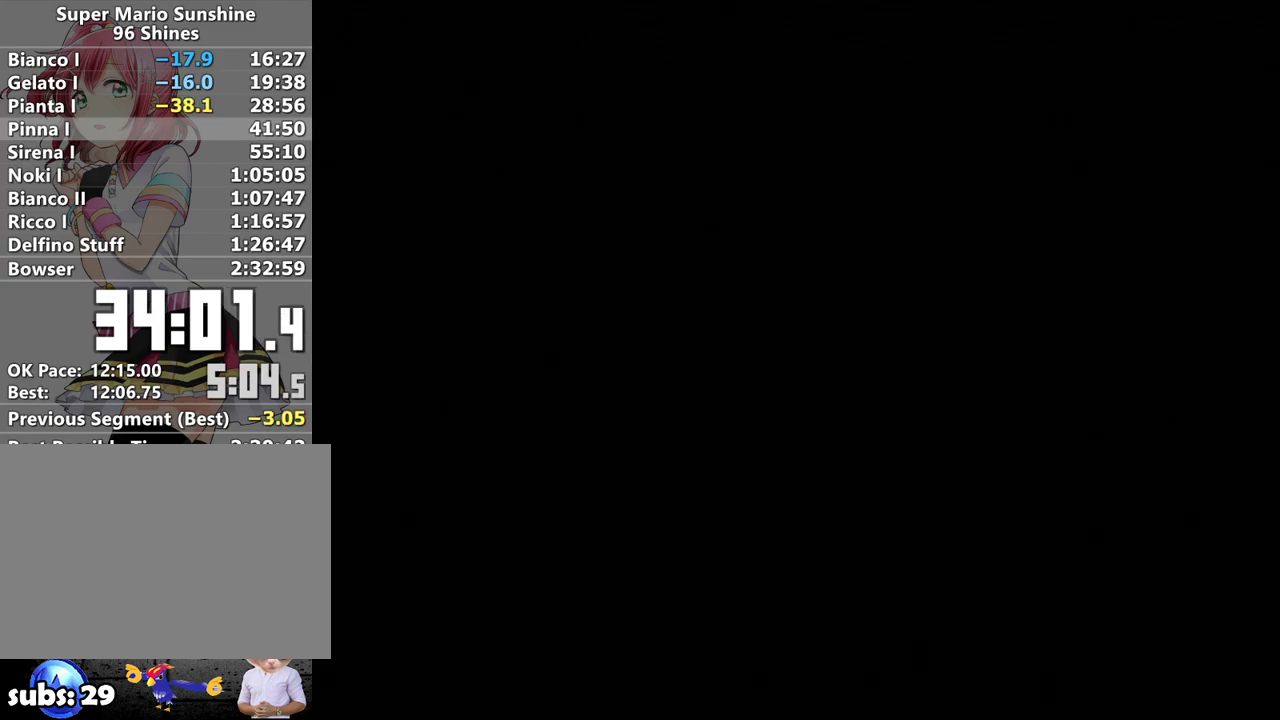
{"buttons": [], "left_stick": "center", "right_stick": "center", "events": [[50, "A", "down"], [83, "B", "down"], [117, "A", "up"], [150, "B", "up"], [200, "A", "down"], [233, "B", "down"], [300, "A", "up"], [300, "B", "up"], [367, "A", "down"], [400, "B", "down"], [417, "A", "up"], [467, "B", "up"]]}
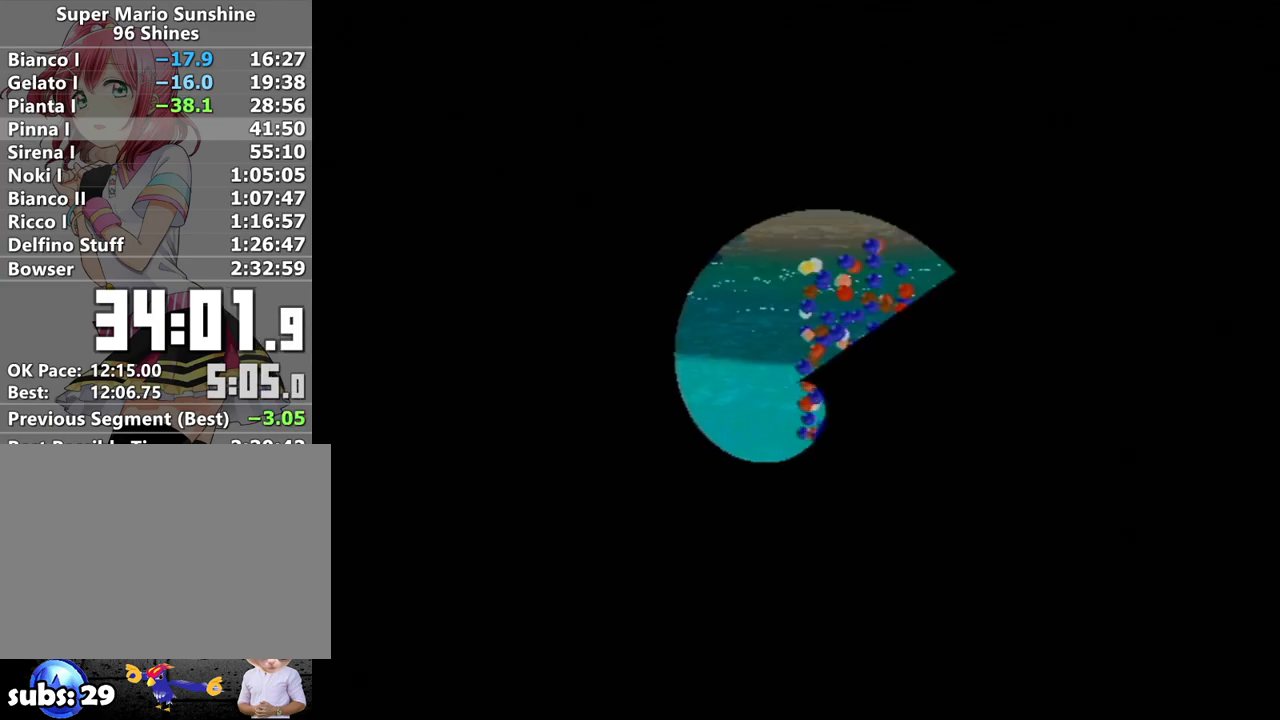
{"buttons": ["A"], "left_stick": "center", "right_stick": "center", "events": [[50, "A", "down"], [83, "B", "down"], [117, "A", "up"], [117, "B", "up"], [200, "A", "down"], [233, "B", "down"], [267, "A", "up"], [300, "B", "up"], [333, "A", "down"], [400, "B", "down"], [417, "A", "up"], [467, "B", "up"], [483, "A", "down"]]}
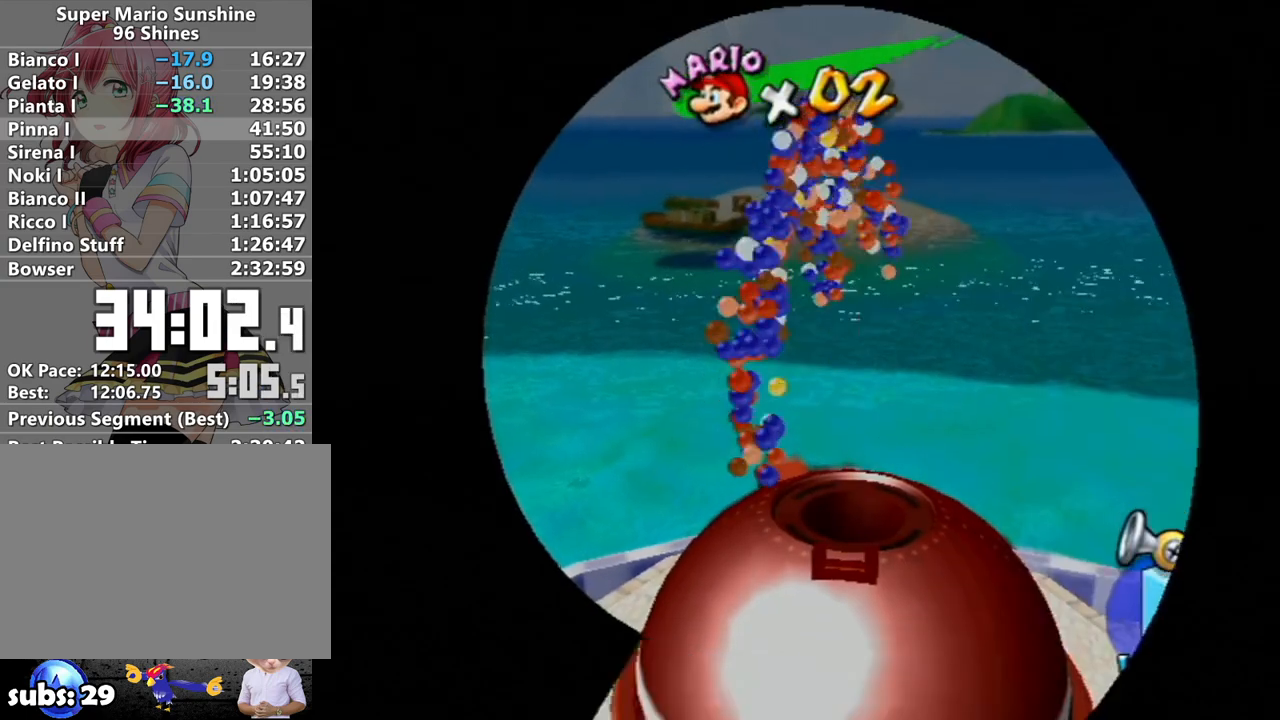
{"buttons": ["A"], "left_stick": "center", "right_stick": "center", "events": [[83, "A", "up"], [83, "B", "down"], [133, "B", "up"], [167, "A", "down"], [233, "A", "up"], [233, "B", "down"], [333, "A", "down"], [333, "B", "up"], [383, "A", "up"], [417, "B", "down"], [483, "A", "down"], [483, "B", "up"]]}
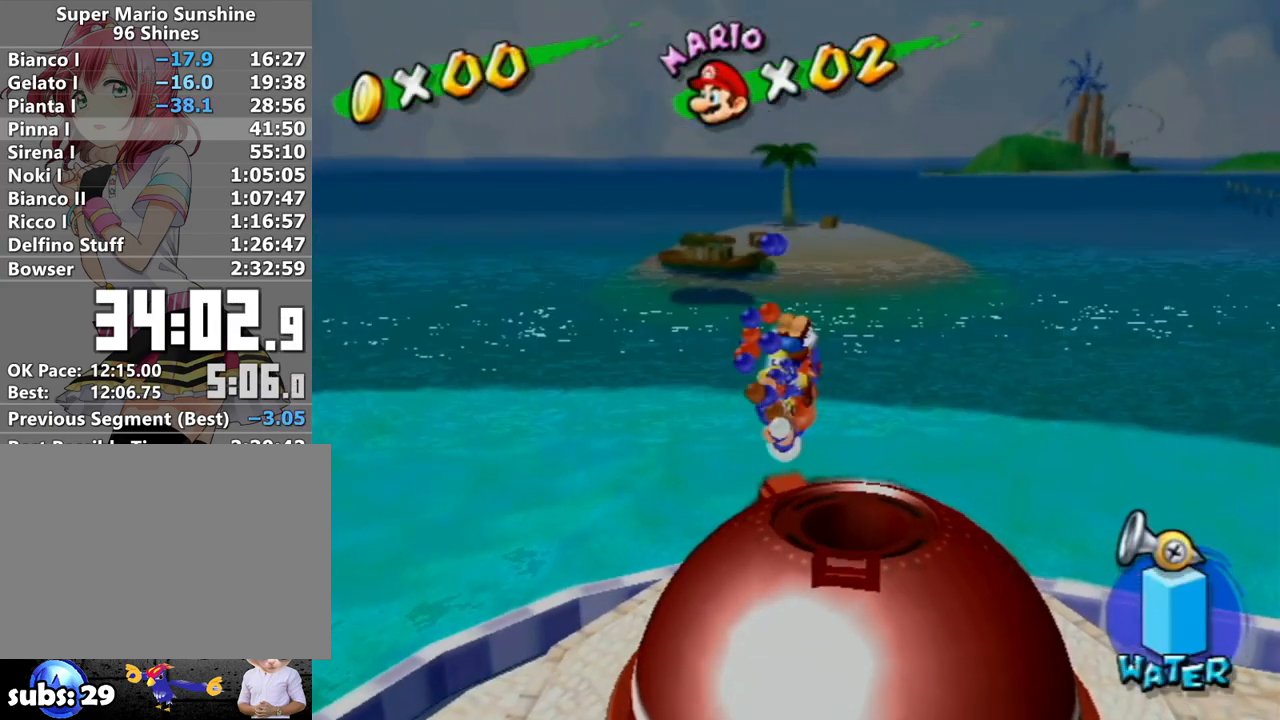
{"buttons": [], "left_stick": "center", "right_stick": "center", "events": [[83, "A", "up"], [83, "B", "down"], [133, "A", "down"], [133, "B", "up"], [233, "A", "up"], [267, "B", "down"], [300, "A", "down"], [333, "B", "up"], [383, "A", "up"]]}
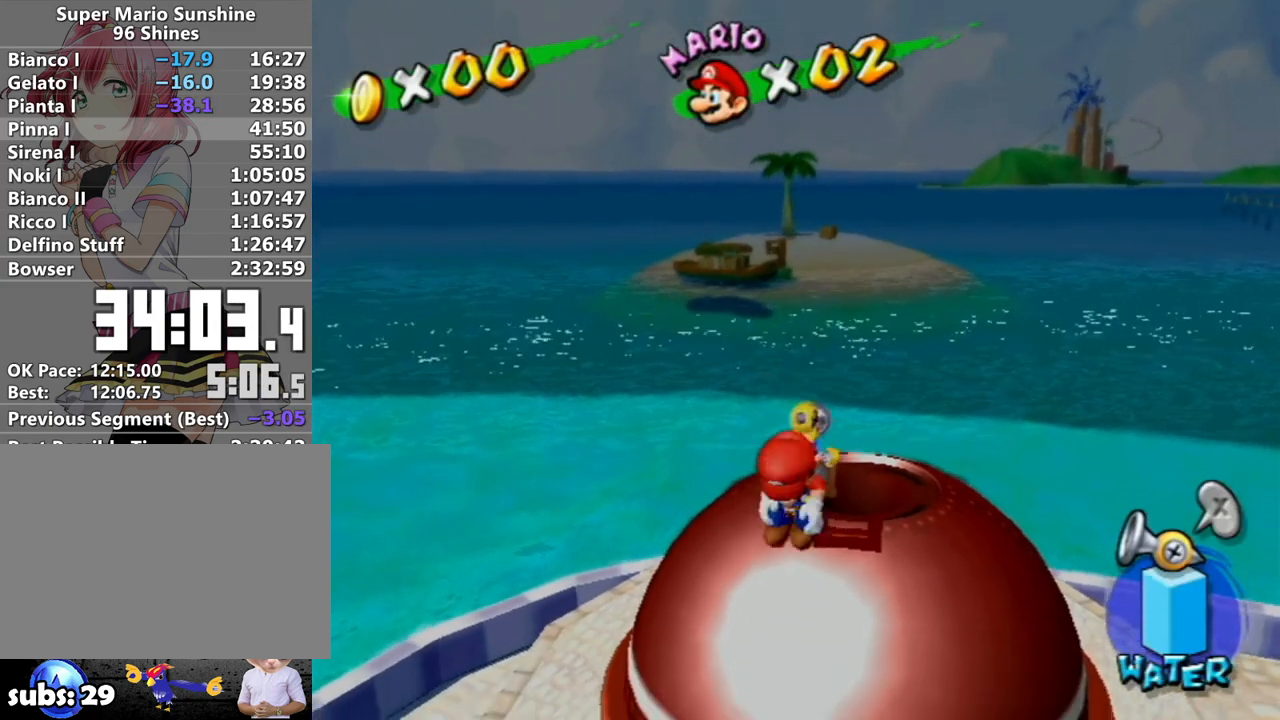
{"buttons": ["A"], "left_stick": "center", "right_stick": "center", "events": [[483, "A", "down"]]}
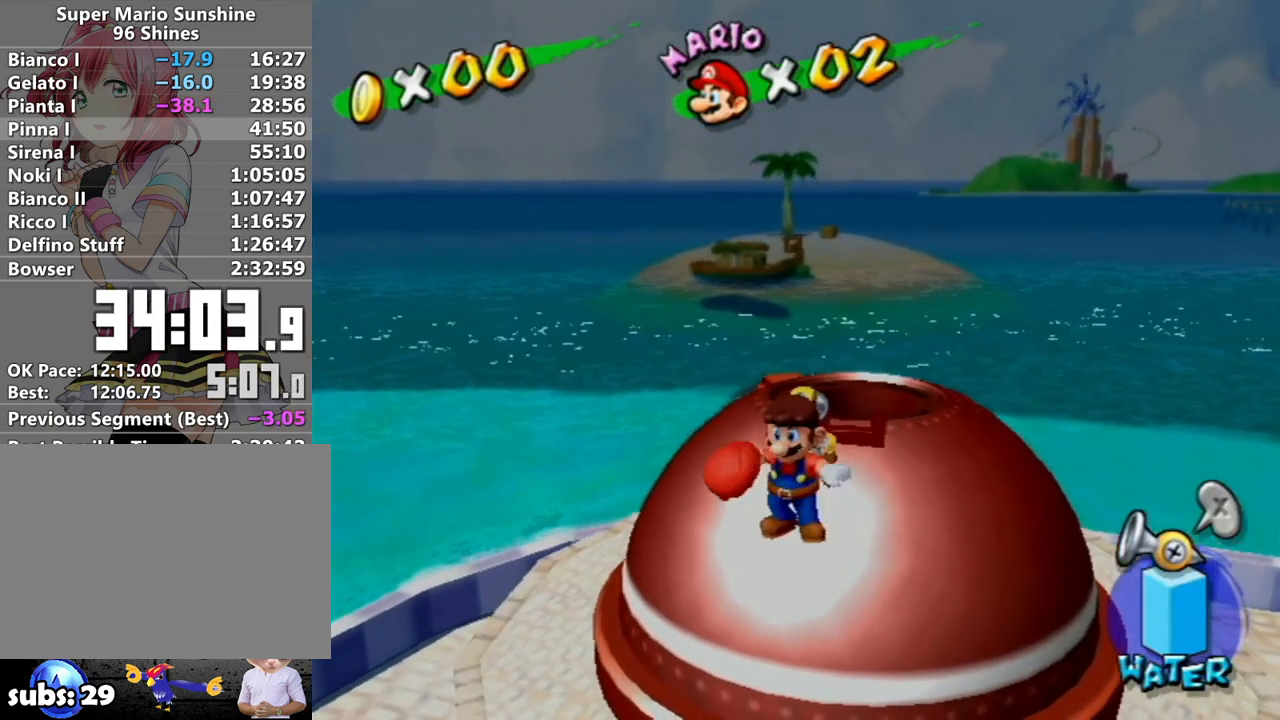
{"buttons": [], "left_stick": "center", "right_stick": "center", "events": [[83, "A", "up"], [83, "B", "down"], [133, "A", "down"], [133, "B", "up"], [233, "A", "up"], [267, "B", "down"], [333, "A", "down"], [333, "B", "up"], [400, "A", "up"]]}
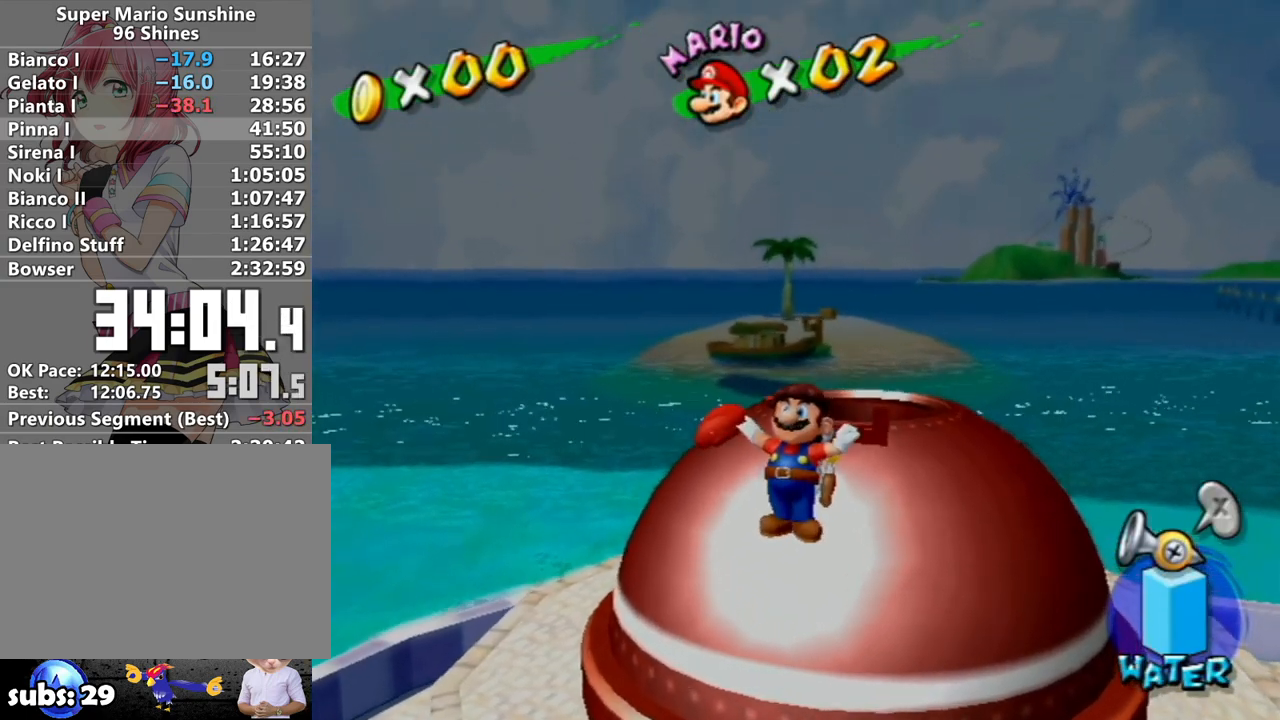
{"buttons": [], "left_stick": "center", "right_stick": "center", "events": [[267, "A", "down"], [300, "A", "up"], [417, "A", "down"], [483, "A", "up"]]}
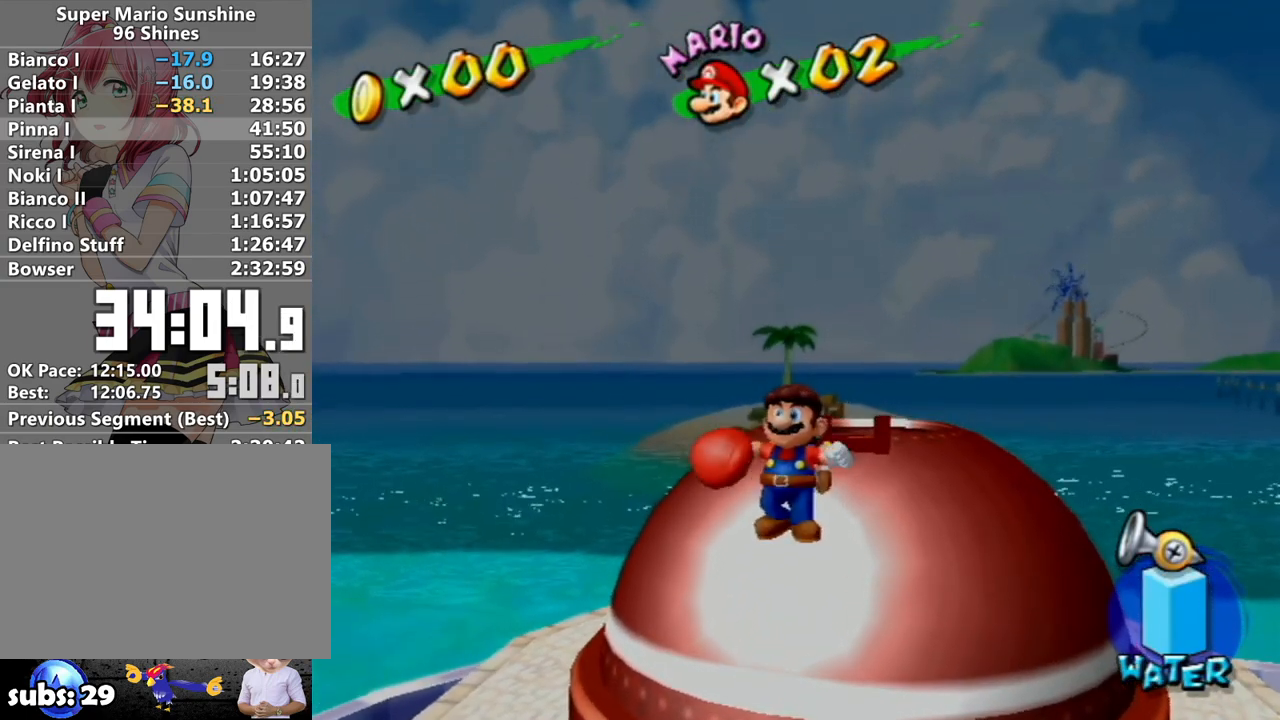
{"buttons": ["A"], "left_stick": "center", "right_stick": "center", "events": [[17, "B", "down"], [50, "B", "up"], [483, "A", "down"]]}
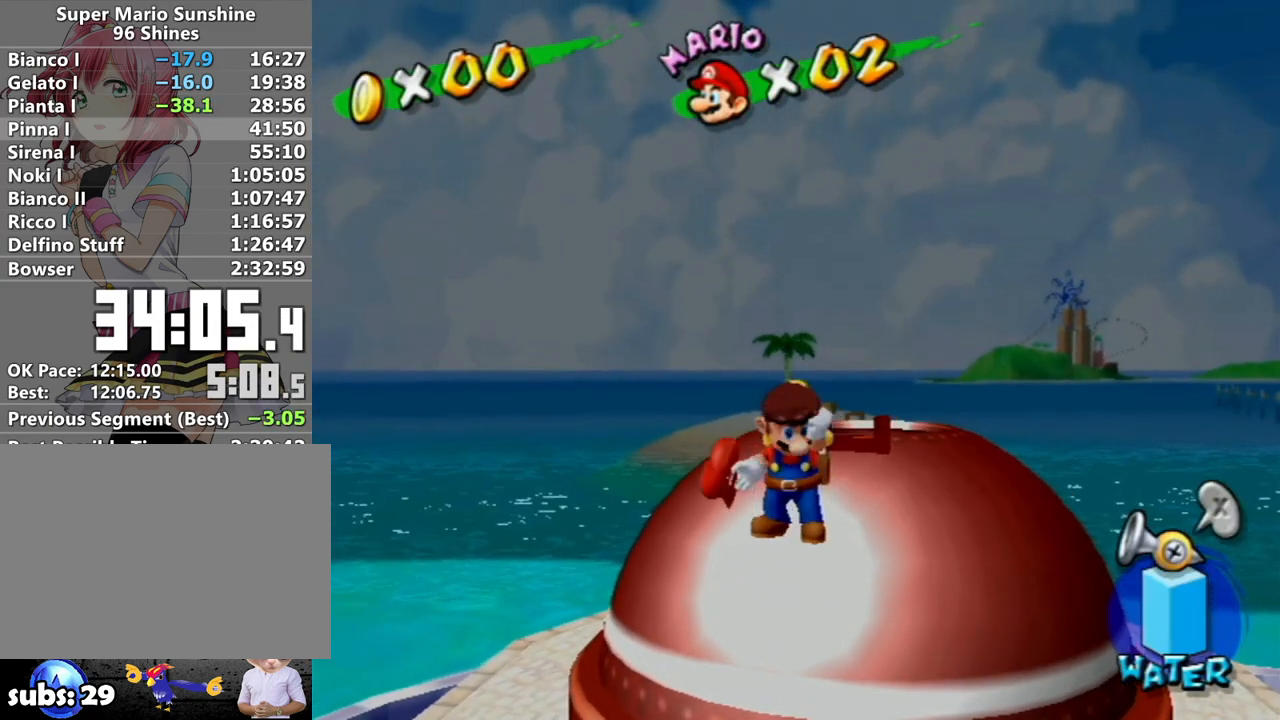
{"buttons": ["A"], "left_stick": "center", "right_stick": "center", "events": [[50, "A", "up"], [150, "A", "down"], [200, "A", "up"], [300, "A", "down"], [367, "A", "up"], [467, "A", "down"]]}
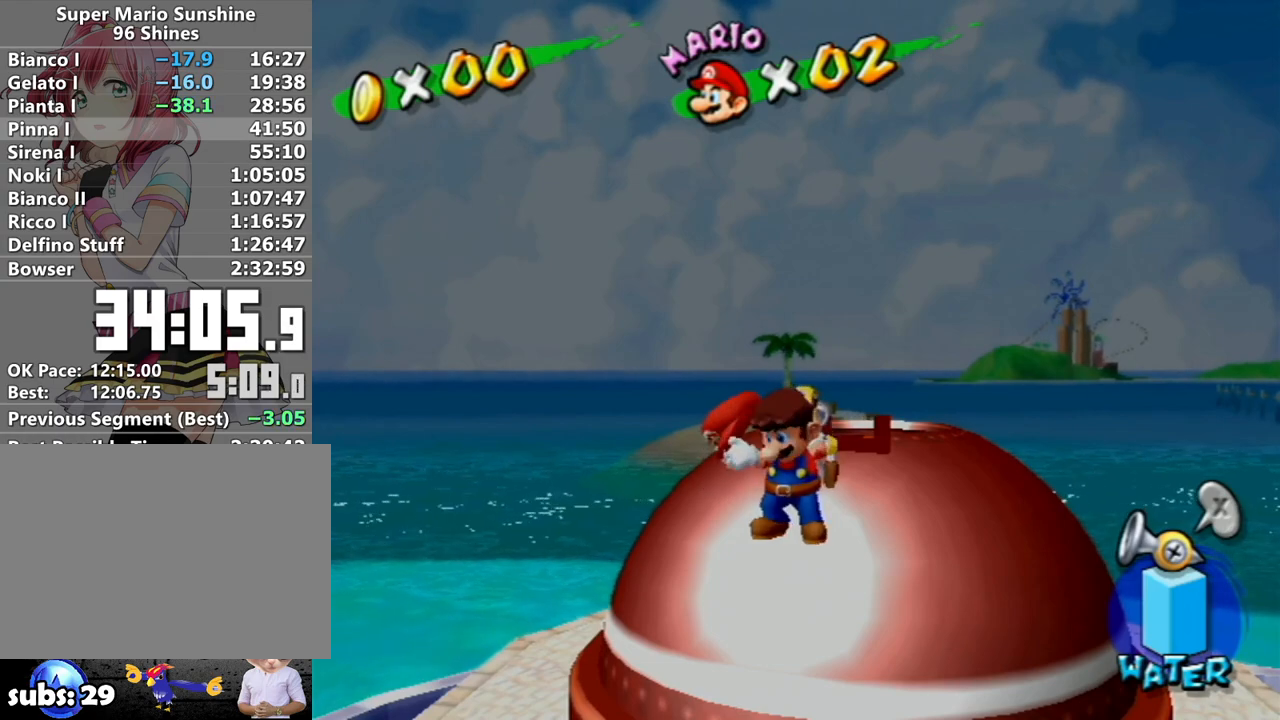
{"buttons": [], "left_stick": "up", "right_stick": "center", "events": [[17, "A", "up"], [83, "A", "down"], [183, "left_stick", "up"], [200, "A", "up"]]}
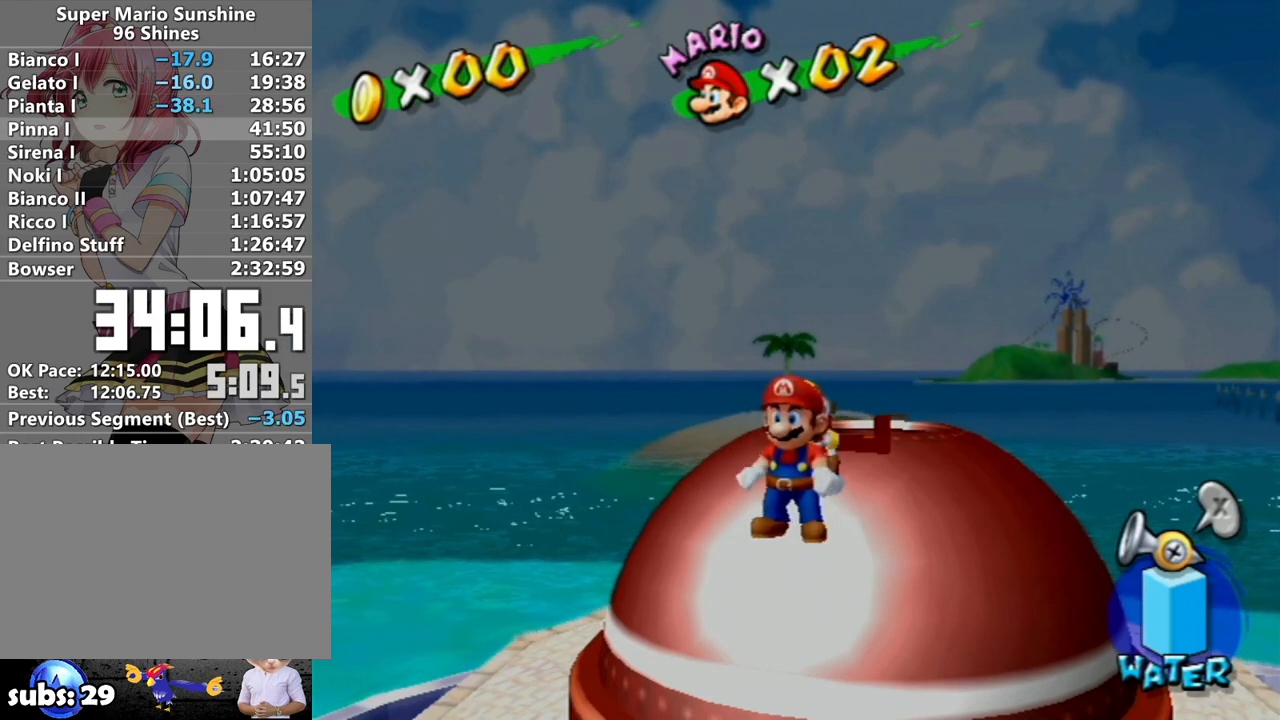
{"buttons": [], "left_stick": "up", "right_stick": "down-left", "events": [[17, "right_stick", "left"], [150, "right_stick", "center"], [267, "right_stick", "left"], [367, "right_stick", "center"], [483, "right_stick", "down-left"]]}
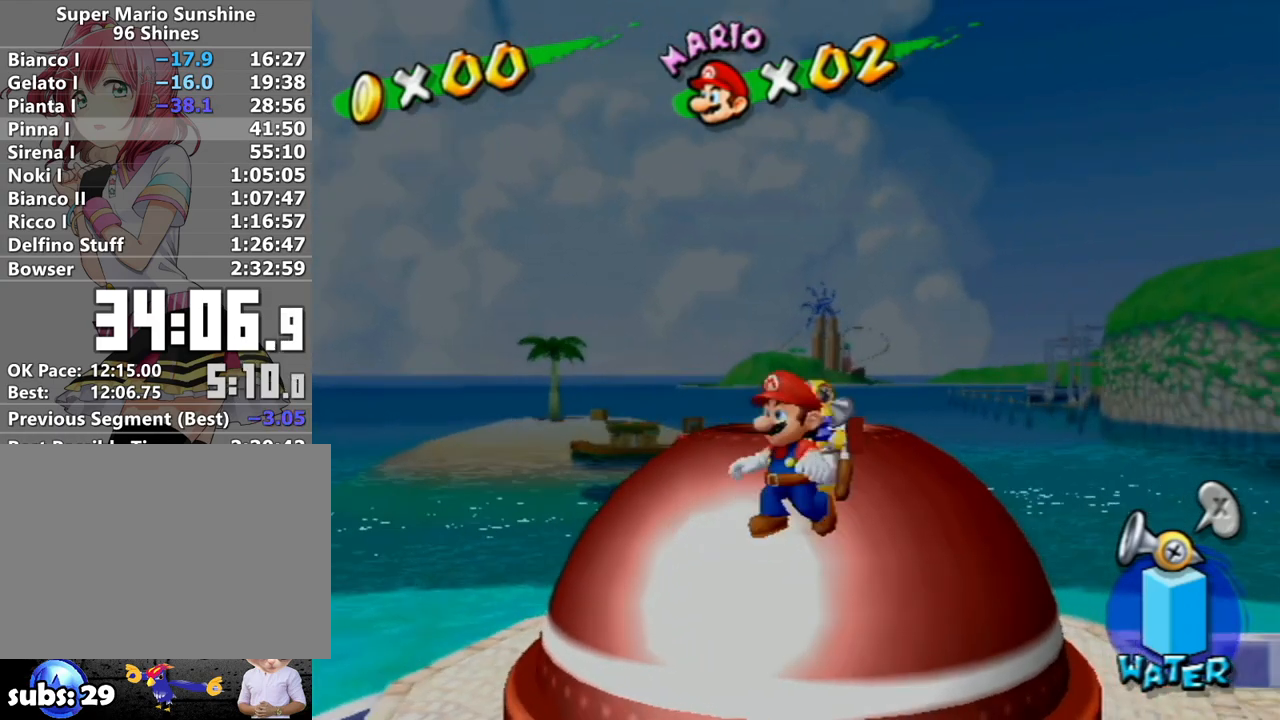
{"buttons": [], "left_stick": "center", "right_stick": "center", "events": [[50, "right_stick", "center"], [400, "left_stick", "down"], [500, "left_stick", "center"]]}
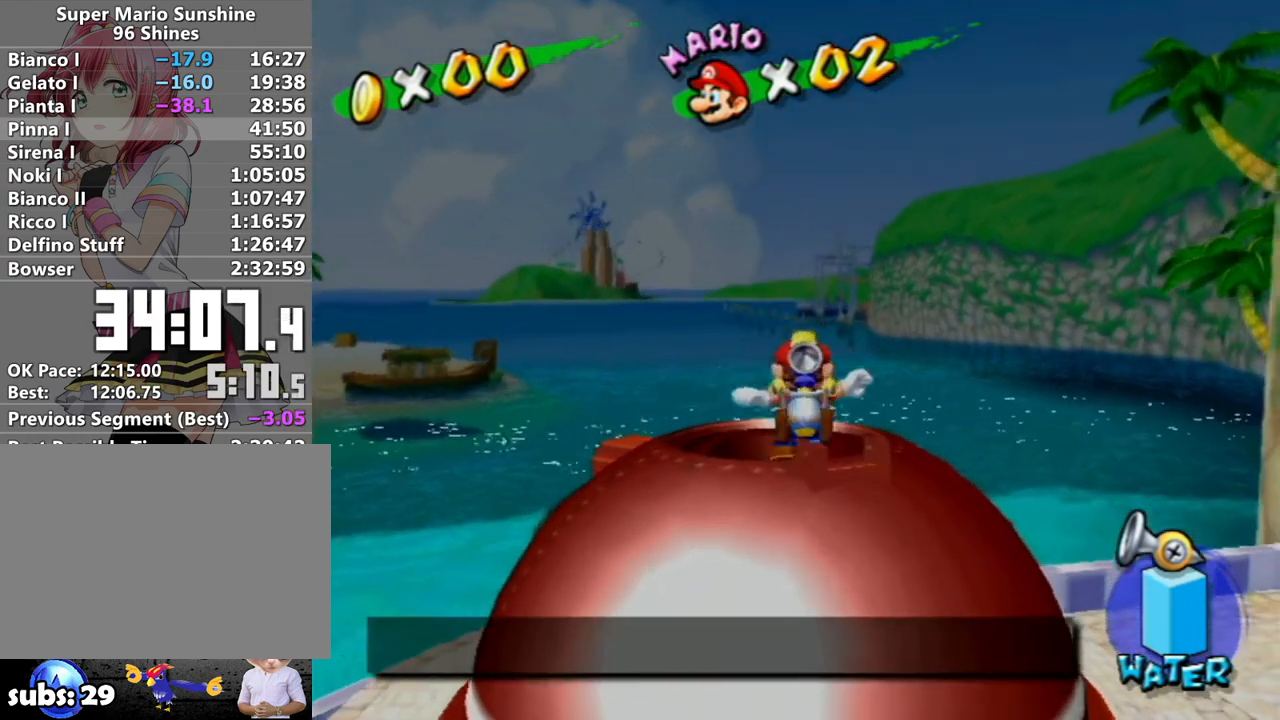
{"buttons": [], "left_stick": "center", "right_stick": "center", "events": [[50, "B", "down"], [117, "B", "up"]]}